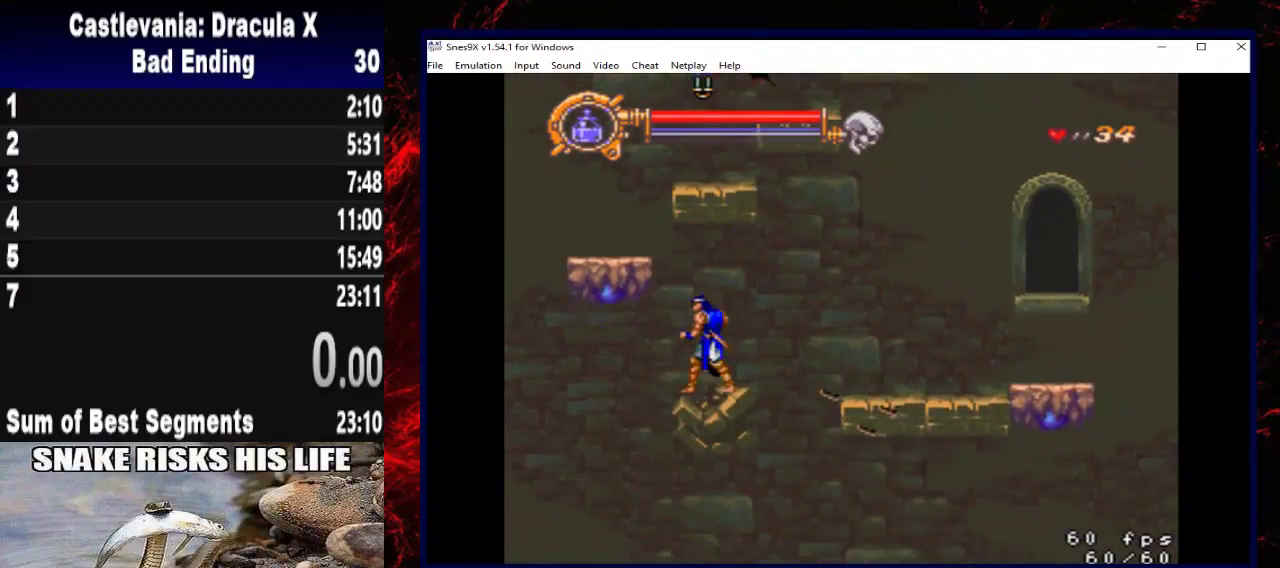
Gameplay with a controller (Xbox layout); each line is a JSON object with the inputs held at the frame after it. "button_events" lists button changes between this image and that frame as [ms after this image, input, new state], when the widget could be followed in between (sticks are given only as held states). Not read: R3.
{"buttons": [], "left_stick": "center", "right_stick": "center", "button_events": [[233, "DPAD_LEFT", "up"], [367, "A", "up"]]}
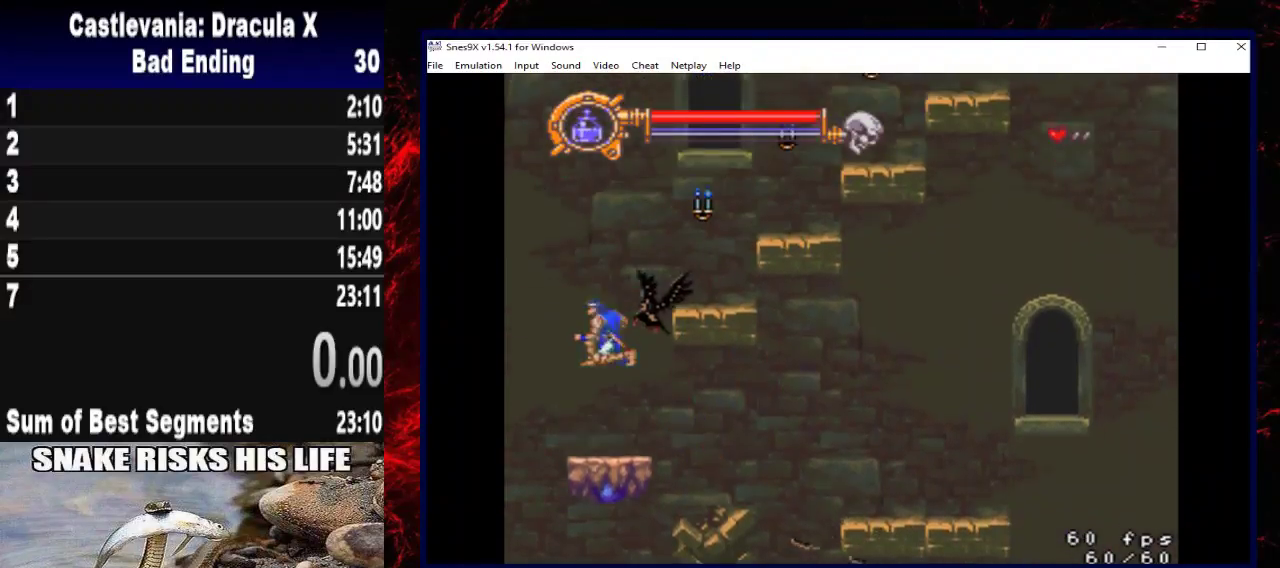
{"buttons": ["DPAD_RIGHT"], "left_stick": "right", "right_stick": "center", "button_events": [[33, "DPAD_RIGHT", "down"]]}
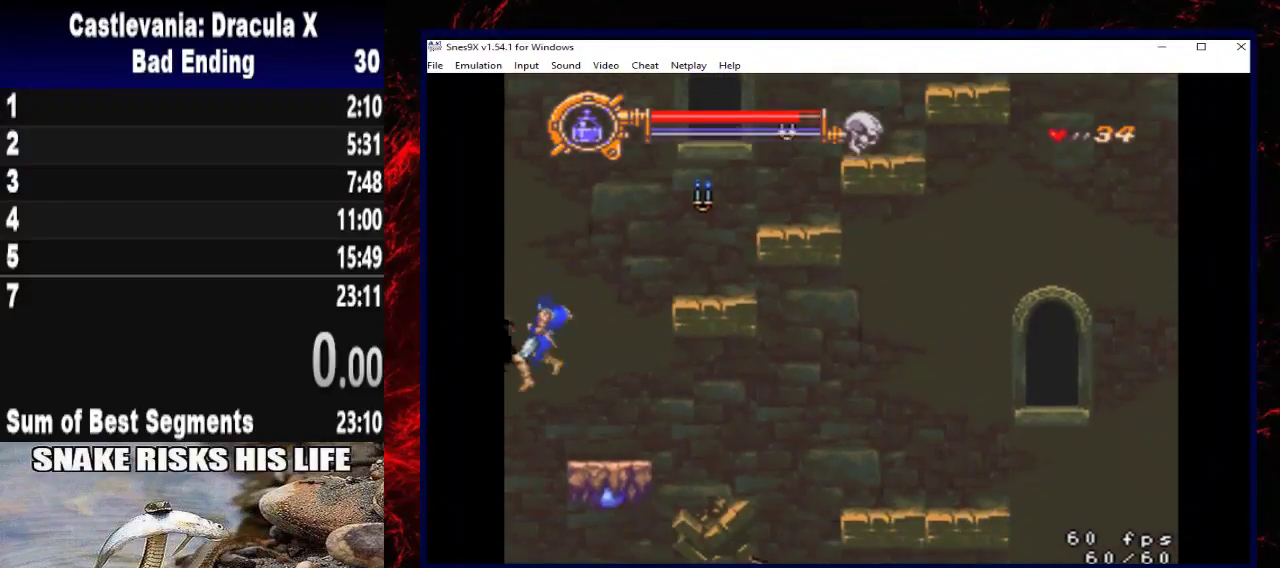
{"buttons": [], "left_stick": "center", "right_stick": "center", "button_events": [[433, "DPAD_RIGHT", "up"]]}
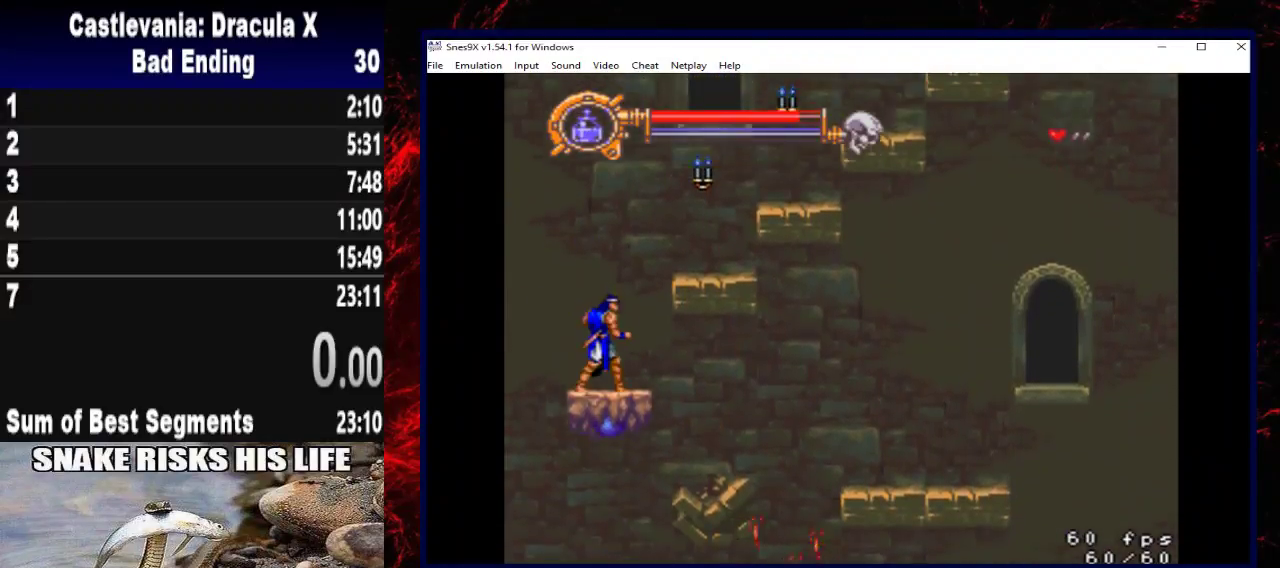
{"buttons": ["X", "DPAD_RIGHT"], "left_stick": "right", "right_stick": "center", "button_events": [[233, "A", "down"], [267, "DPAD_RIGHT", "down"], [467, "X", "down"], [500, "A", "up"]]}
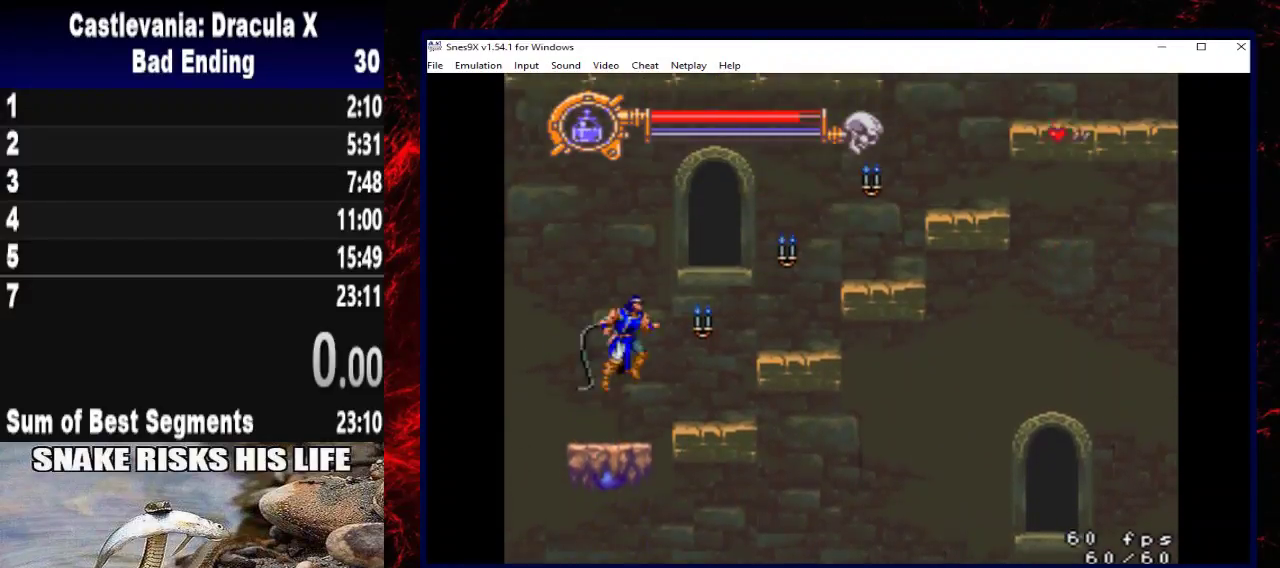
{"buttons": ["DPAD_RIGHT"], "left_stick": "right", "right_stick": "center", "button_events": [[67, "DPAD_RIGHT", "up"], [333, "DPAD_RIGHT", "down"], [333, "X", "up"]]}
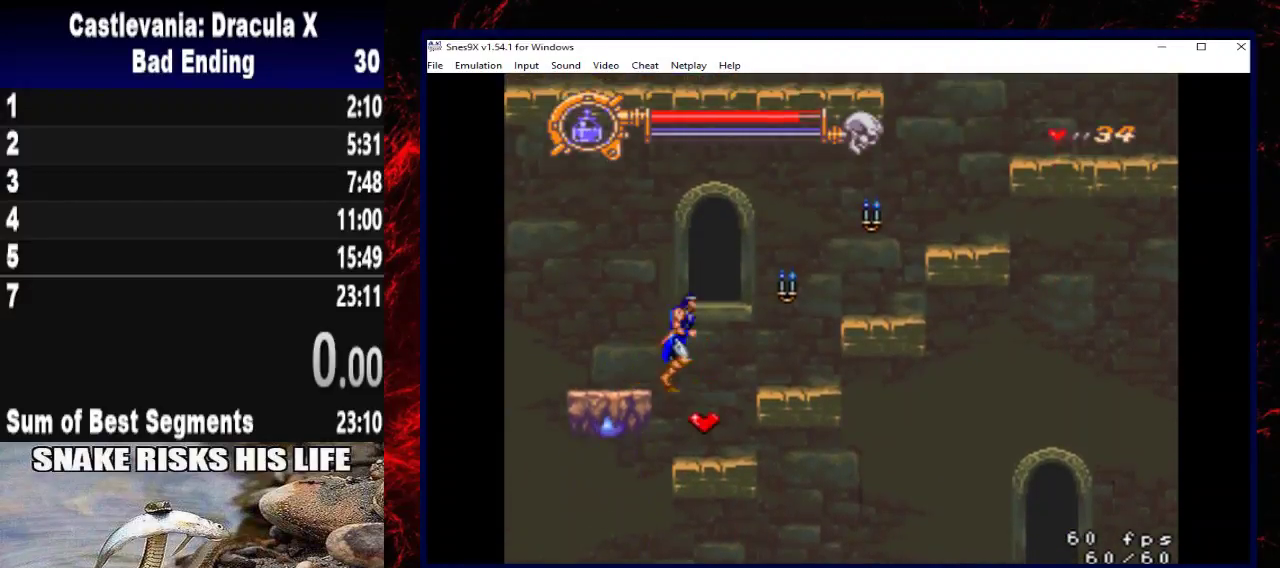
{"buttons": ["A", "DPAD_RIGHT"], "left_stick": "right", "right_stick": "center", "button_events": [[200, "DPAD_RIGHT", "up"], [467, "A", "down"], [467, "DPAD_RIGHT", "down"]]}
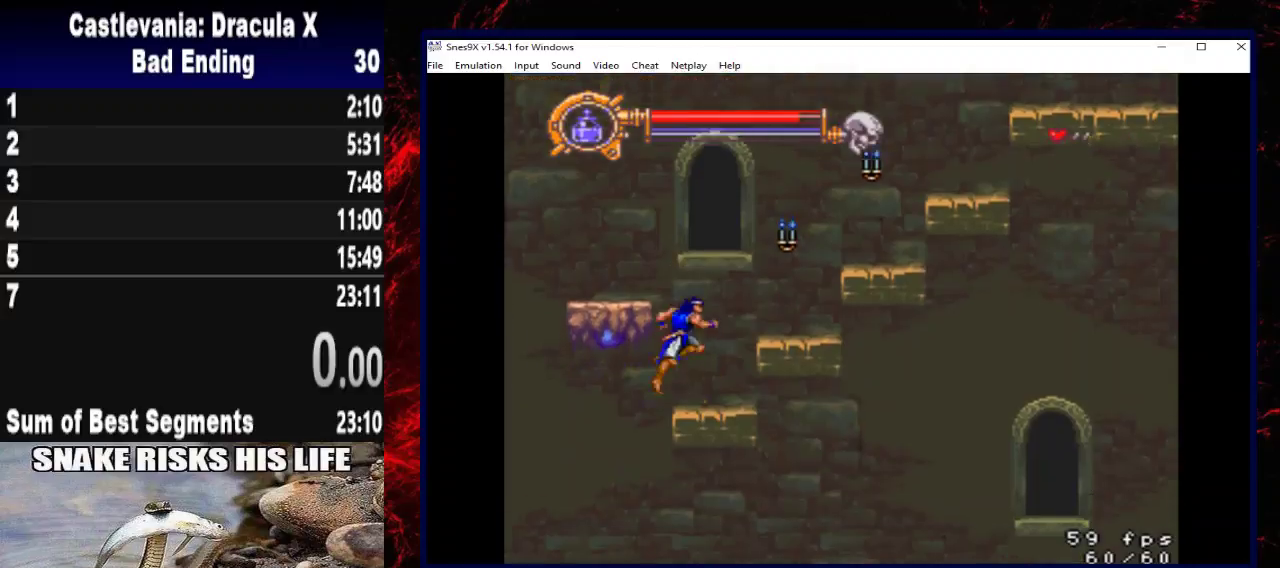
{"buttons": [], "left_stick": "center", "right_stick": "center", "button_events": [[100, "X", "down"], [200, "DPAD_RIGHT", "up"], [267, "A", "up"], [300, "X", "up"]]}
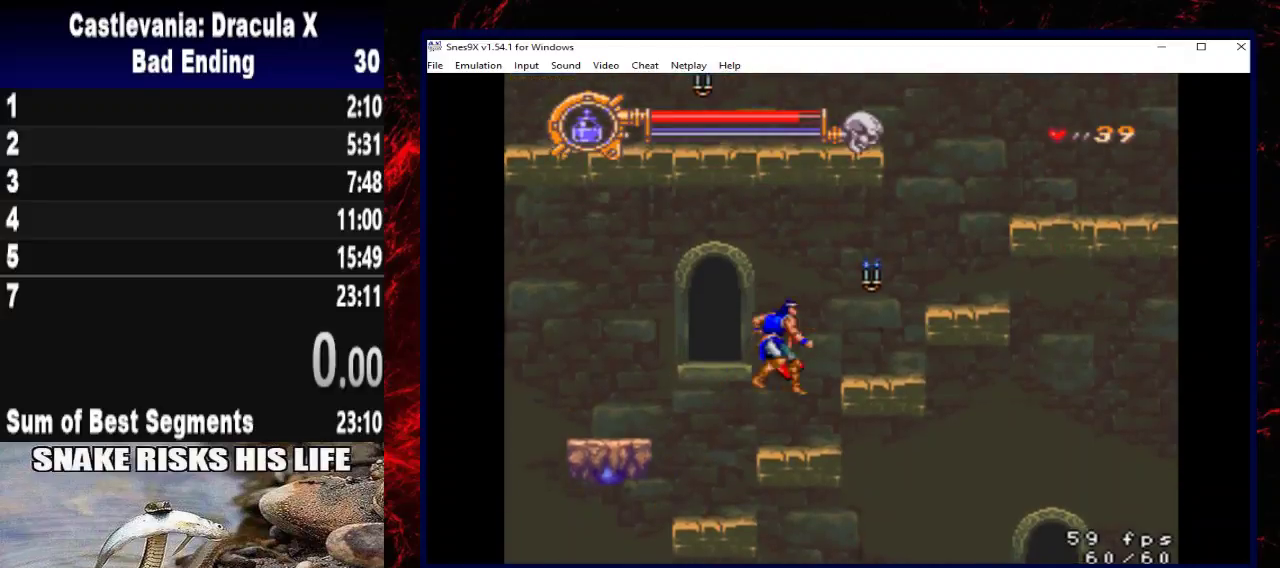
{"buttons": [], "left_stick": "center", "right_stick": "center", "button_events": [[33, "DPAD_LEFT", "down"], [433, "DPAD_LEFT", "up"]]}
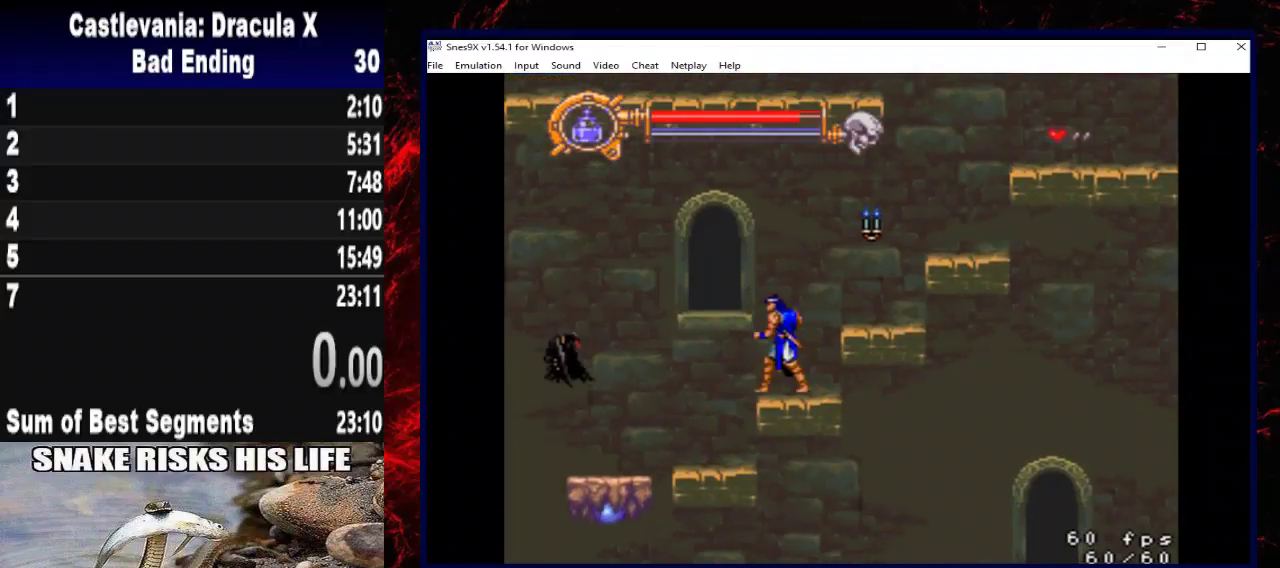
{"buttons": ["DPAD_LEFT"], "left_stick": "left", "right_stick": "center", "button_events": [[67, "DPAD_RIGHT", "down"], [100, "A", "down"], [167, "DPAD_RIGHT", "up"], [200, "A", "up"], [200, "X", "down"], [433, "X", "up"], [500, "DPAD_LEFT", "down"]]}
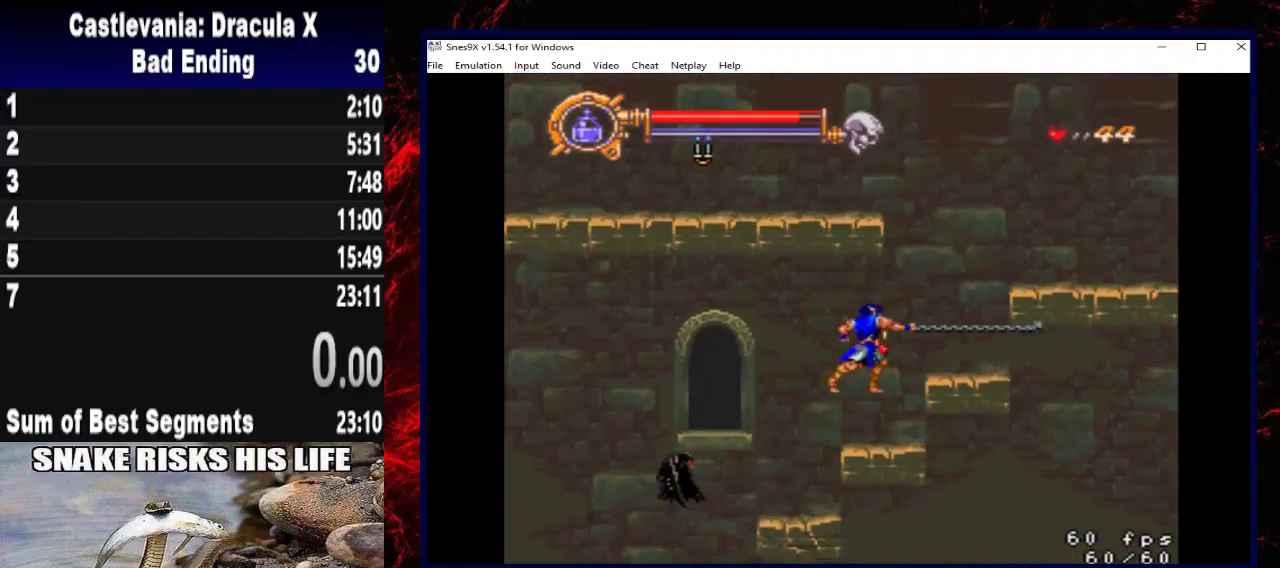
{"buttons": ["DPAD_LEFT"], "left_stick": "left", "right_stick": "center", "button_events": []}
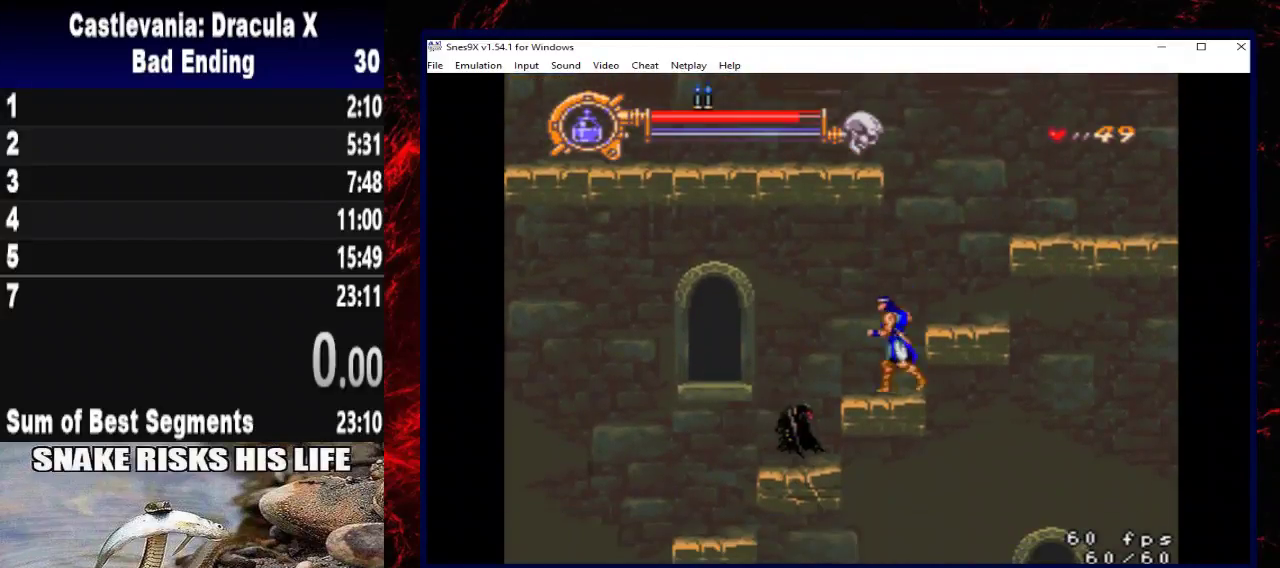
{"buttons": [], "left_stick": "center", "right_stick": "center", "button_events": [[167, "DPAD_LEFT", "up"], [233, "DPAD_RIGHT", "down"], [267, "A", "down"], [367, "DPAD_RIGHT", "up"], [433, "A", "up"]]}
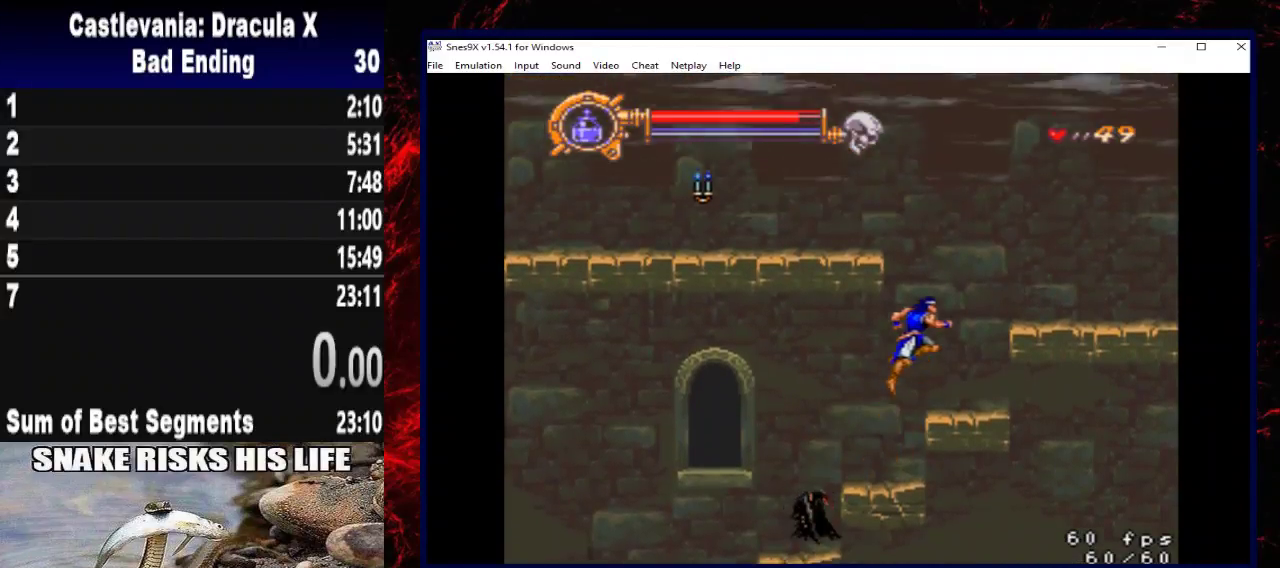
{"buttons": ["DPAD_LEFT"], "left_stick": "left", "right_stick": "center", "button_events": [[133, "DPAD_LEFT", "down"]]}
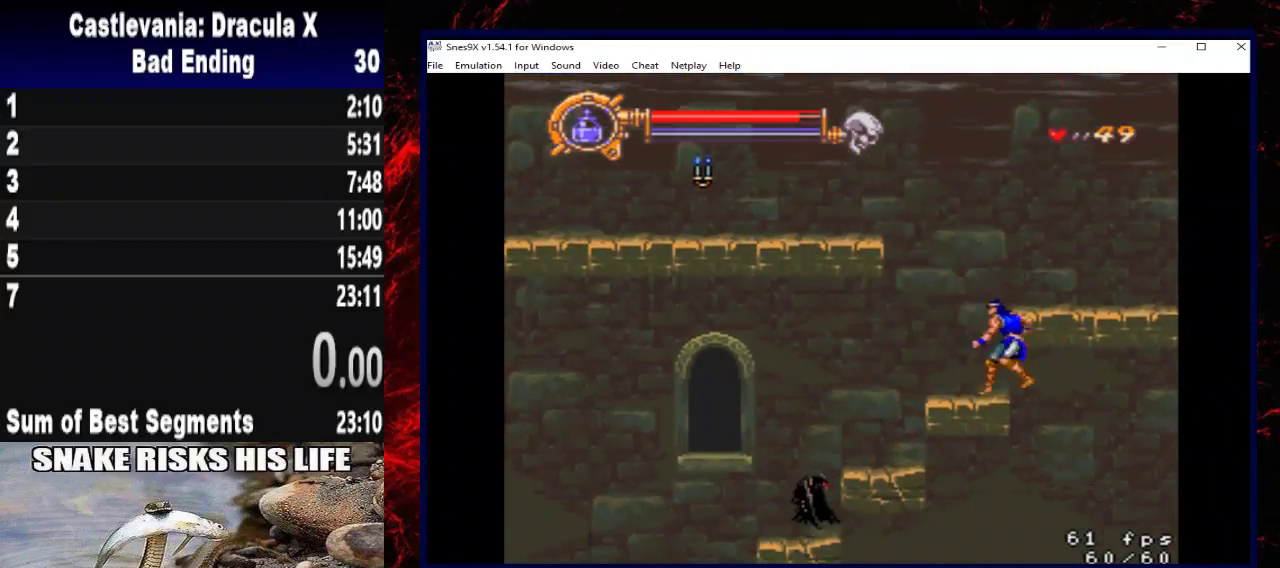
{"buttons": [], "left_stick": "center", "right_stick": "center", "button_events": [[133, "DPAD_LEFT", "up"], [267, "DPAD_RIGHT", "down"], [333, "A", "down"], [467, "DPAD_RIGHT", "up"], [500, "A", "up"]]}
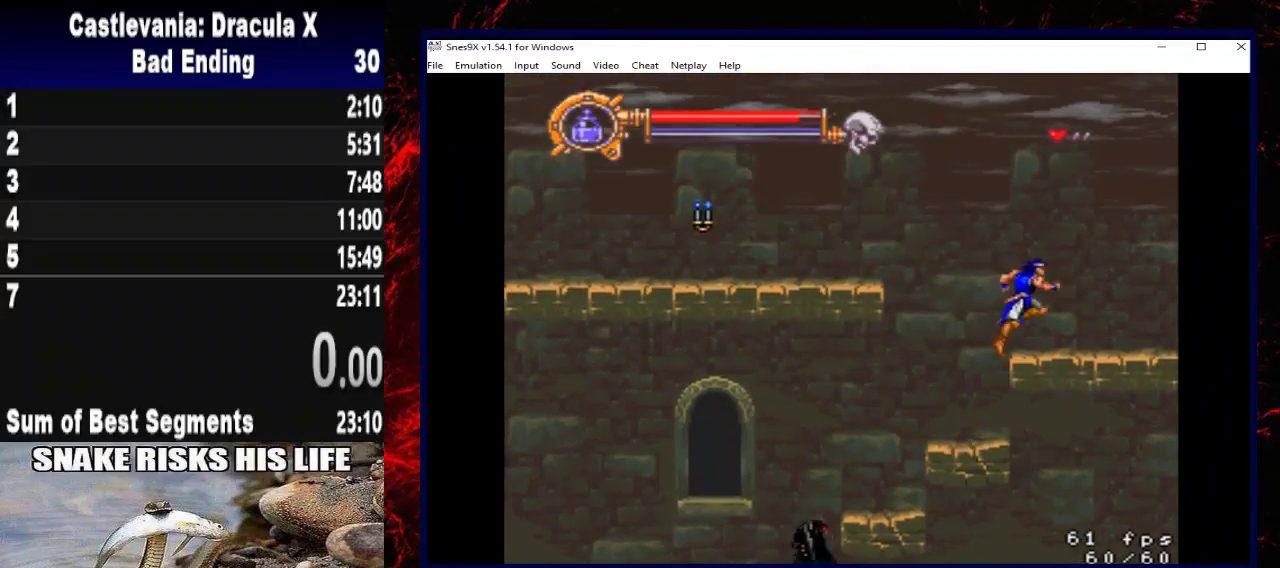
{"buttons": ["DPAD_LEFT"], "left_stick": "left", "right_stick": "center", "button_events": [[233, "DPAD_LEFT", "down"]]}
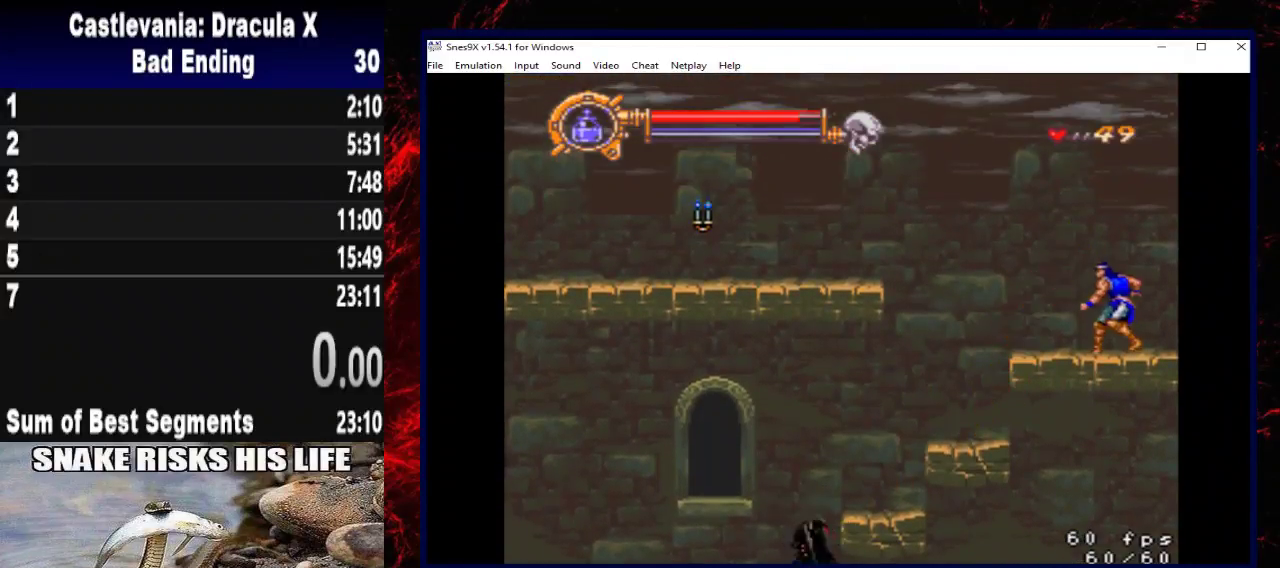
{"buttons": ["DPAD_LEFT"], "left_stick": "left", "right_stick": "center", "button_events": []}
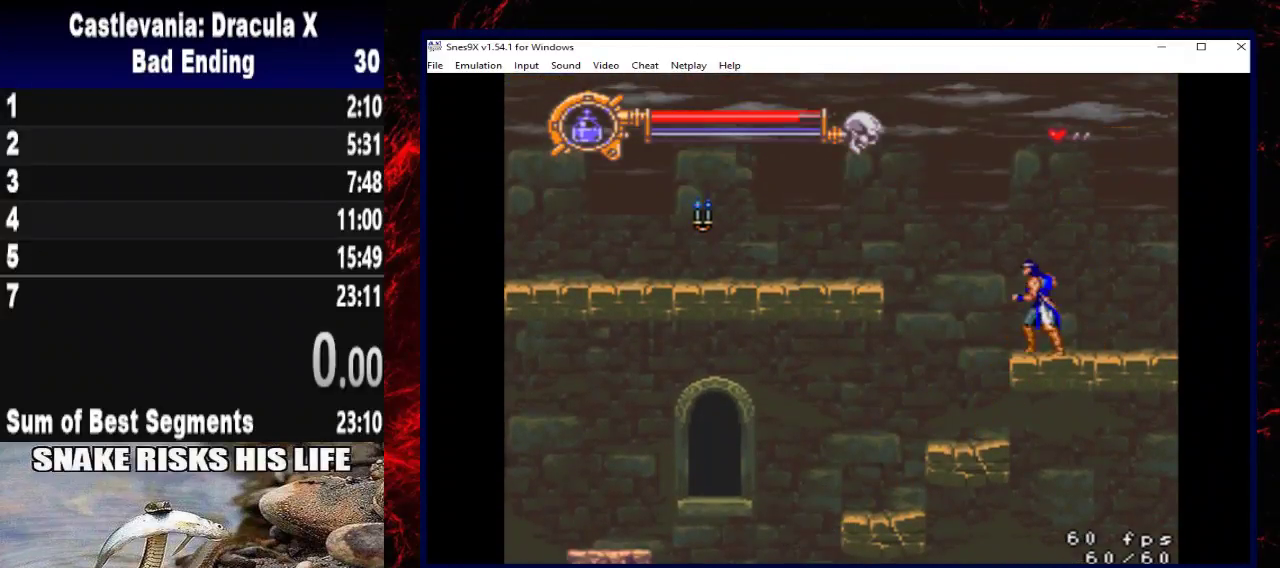
{"buttons": ["DPAD_LEFT"], "left_stick": "left", "right_stick": "center", "button_events": [[167, "A", "down"], [400, "A", "up"]]}
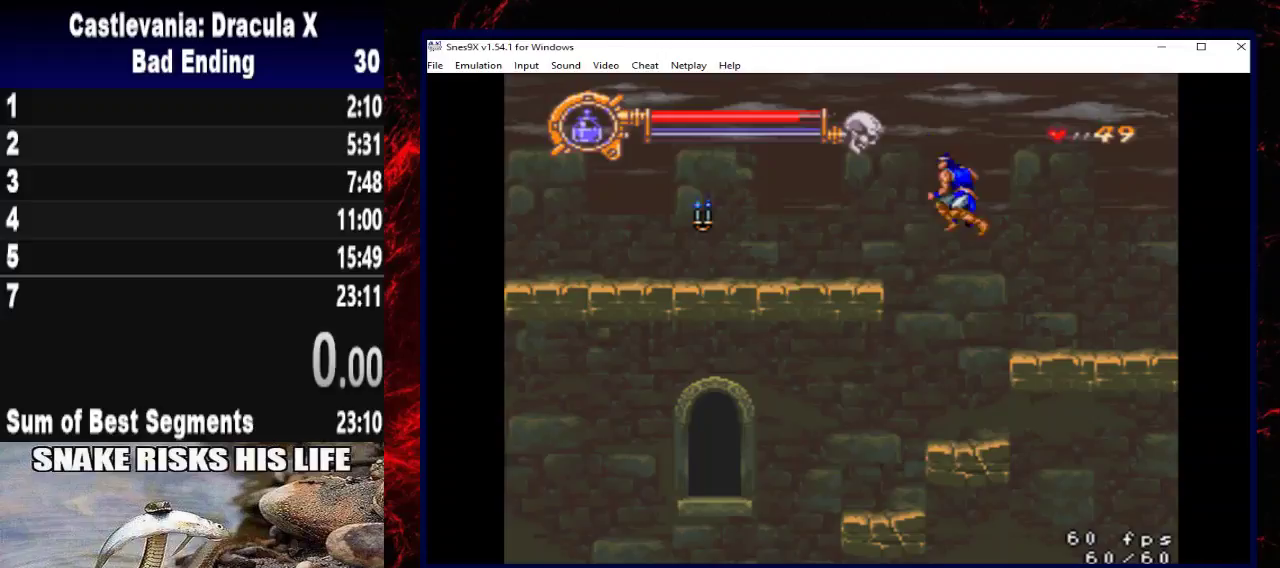
{"buttons": ["DPAD_LEFT"], "left_stick": "left", "right_stick": "center", "button_events": [[33, "X", "down"], [333, "X", "up"]]}
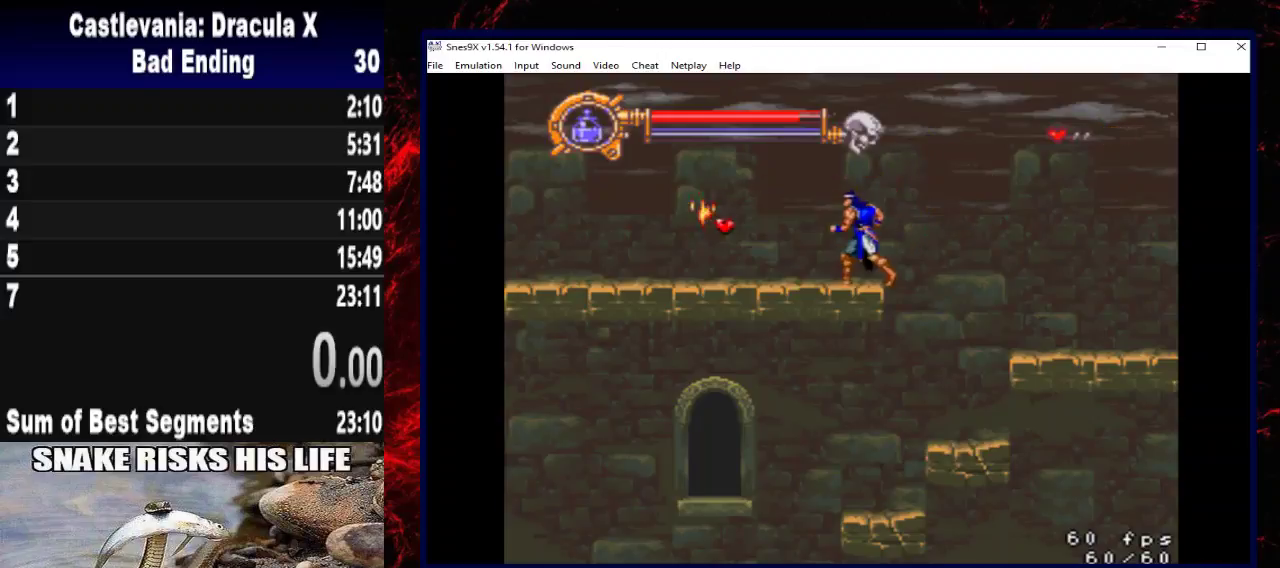
{"buttons": ["DPAD_LEFT"], "left_stick": "left", "right_stick": "center", "button_events": []}
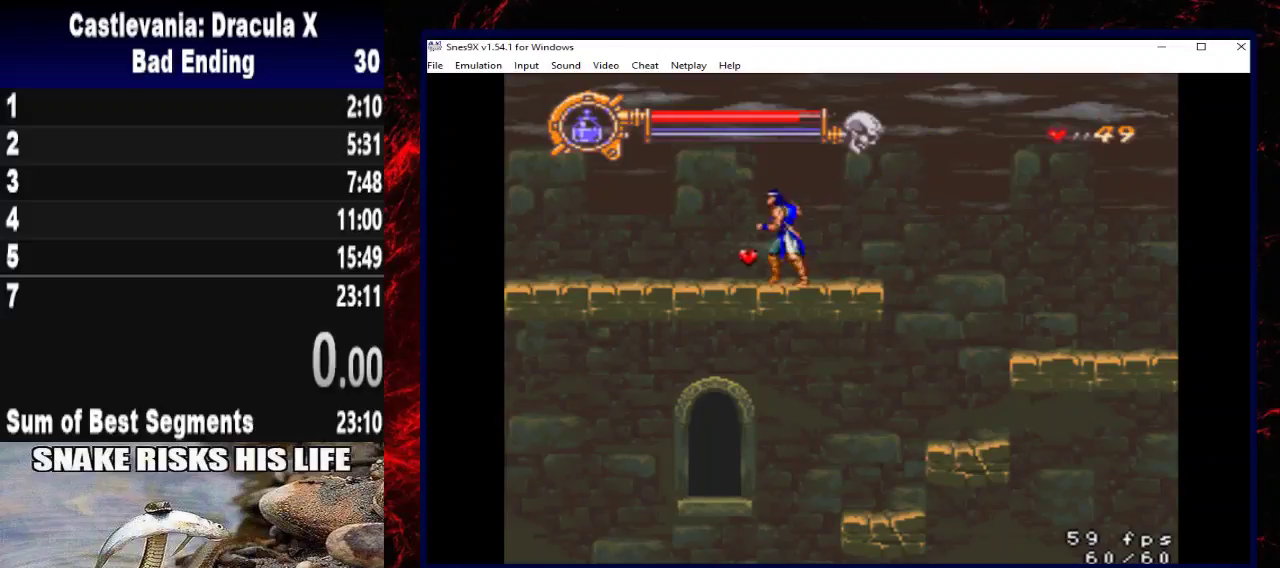
{"buttons": ["DPAD_LEFT"], "left_stick": "left", "right_stick": "center", "button_events": [[133, "A", "down"], [367, "A", "up"]]}
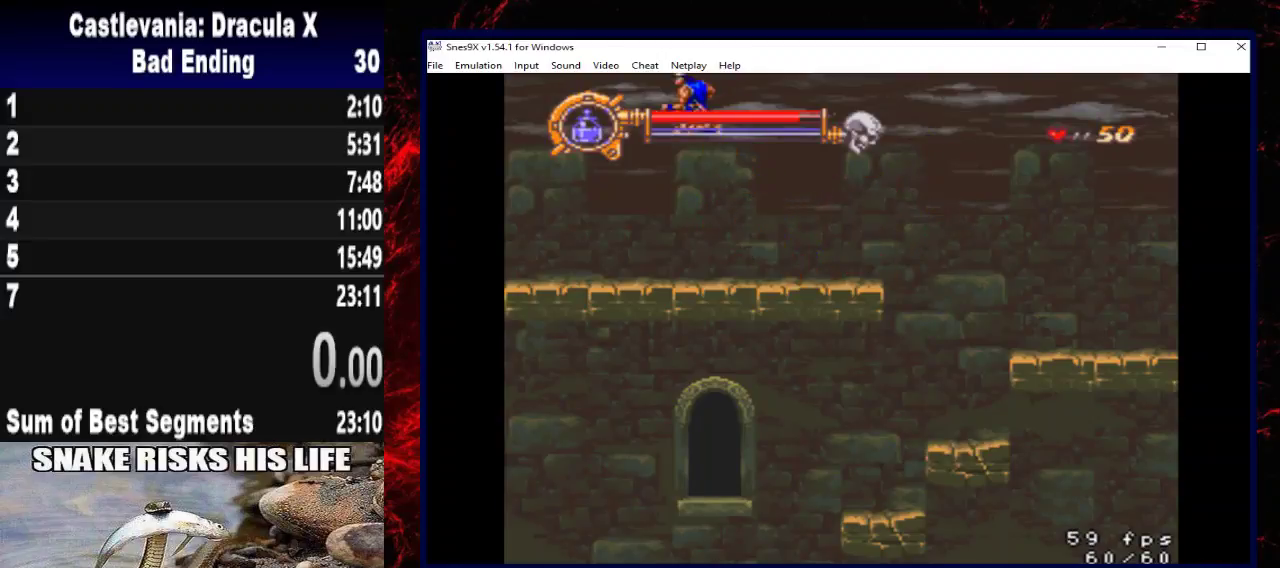
{"buttons": ["DPAD_LEFT"], "left_stick": "left", "right_stick": "center", "button_events": []}
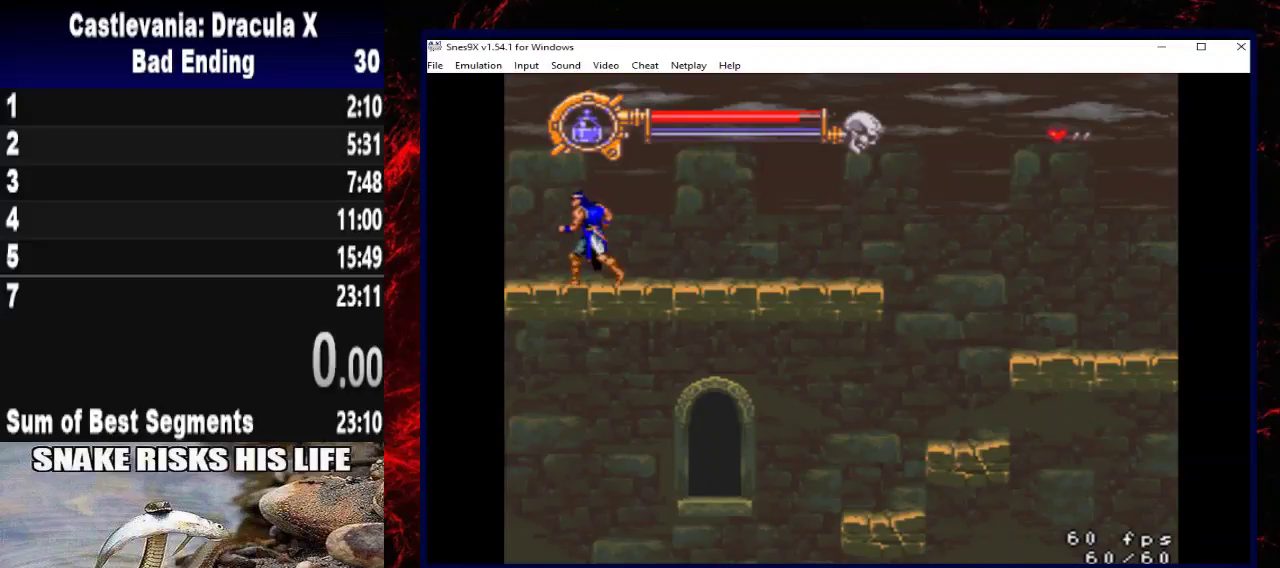
{"buttons": ["DPAD_LEFT"], "left_stick": "left", "right_stick": "center", "button_events": []}
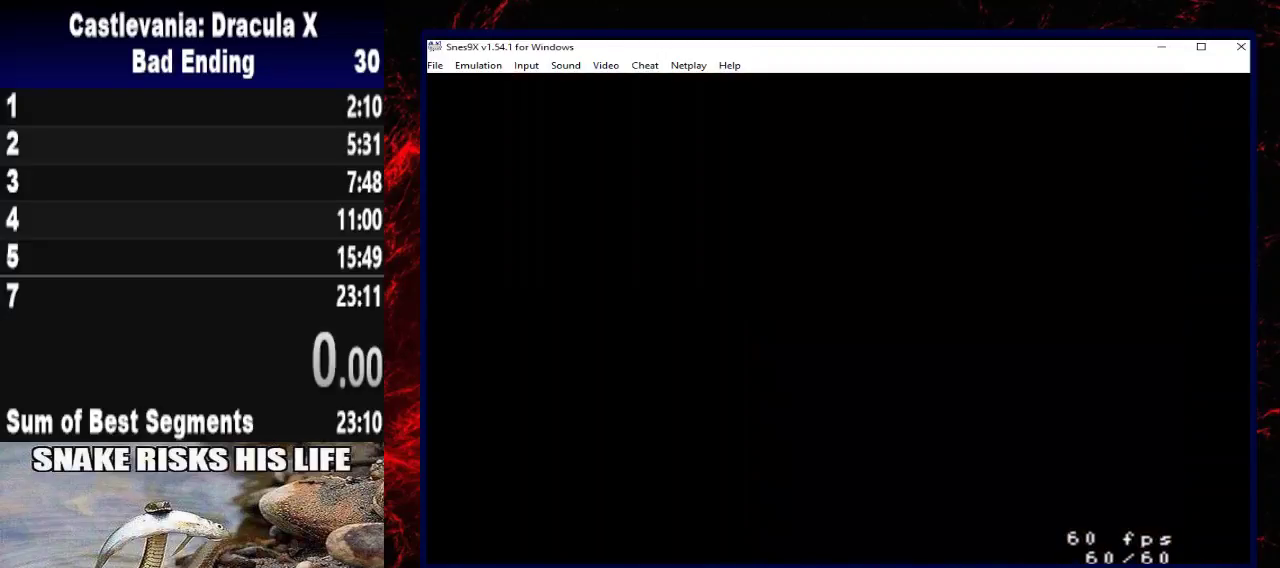
{"buttons": [], "left_stick": "center", "right_stick": "center", "button_events": [[133, "DPAD_LEFT", "up"]]}
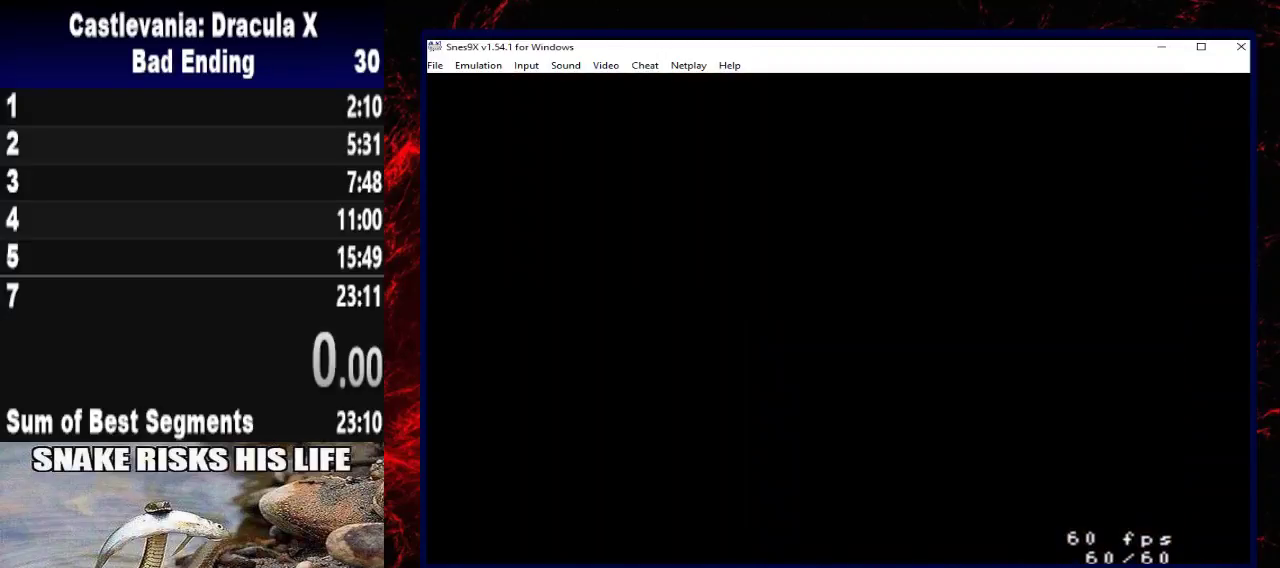
{"buttons": [], "left_stick": "center", "right_stick": "center", "button_events": []}
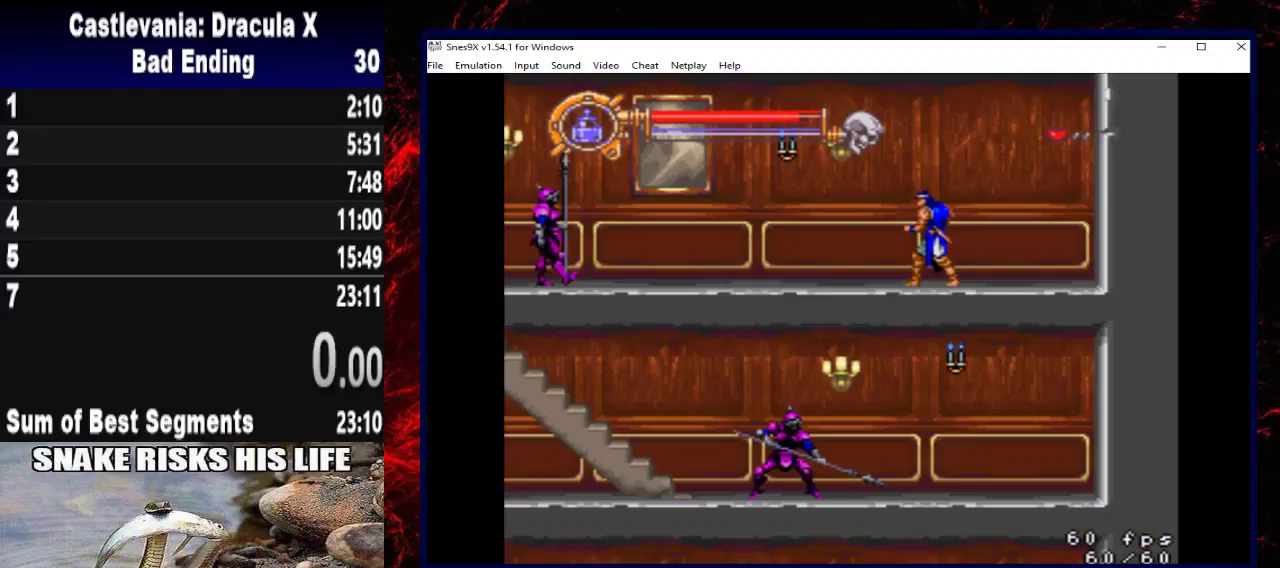
{"buttons": ["DPAD_RIGHT"], "left_stick": "right", "right_stick": "center", "button_events": [[133, "DPAD_RIGHT", "down"]]}
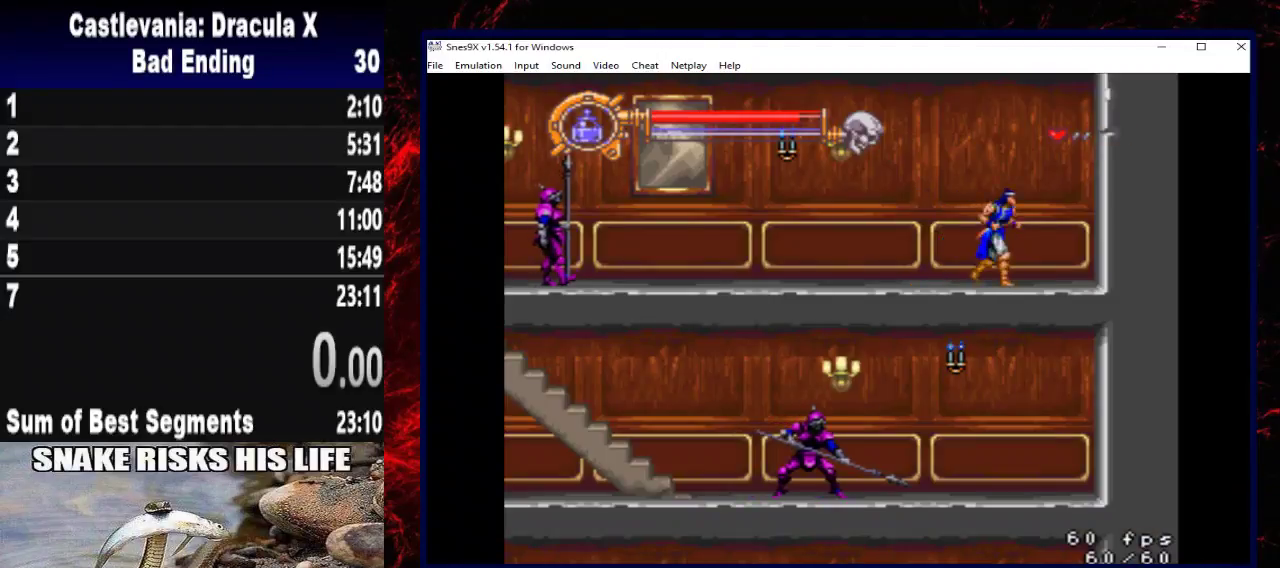
{"buttons": ["DPAD_LEFT"], "left_stick": "left", "right_stick": "center", "button_events": [[167, "DPAD_RIGHT", "up"], [333, "DPAD_LEFT", "down"]]}
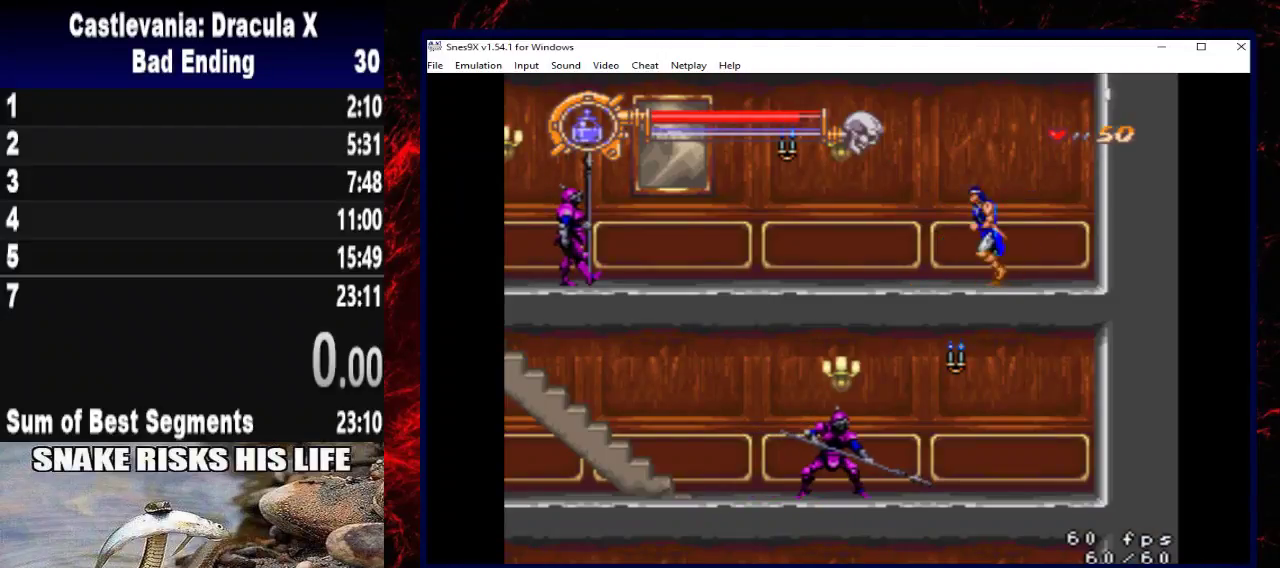
{"buttons": ["DPAD_LEFT"], "left_stick": "left", "right_stick": "center", "button_events": [[33, "A", "down"], [267, "A", "up"]]}
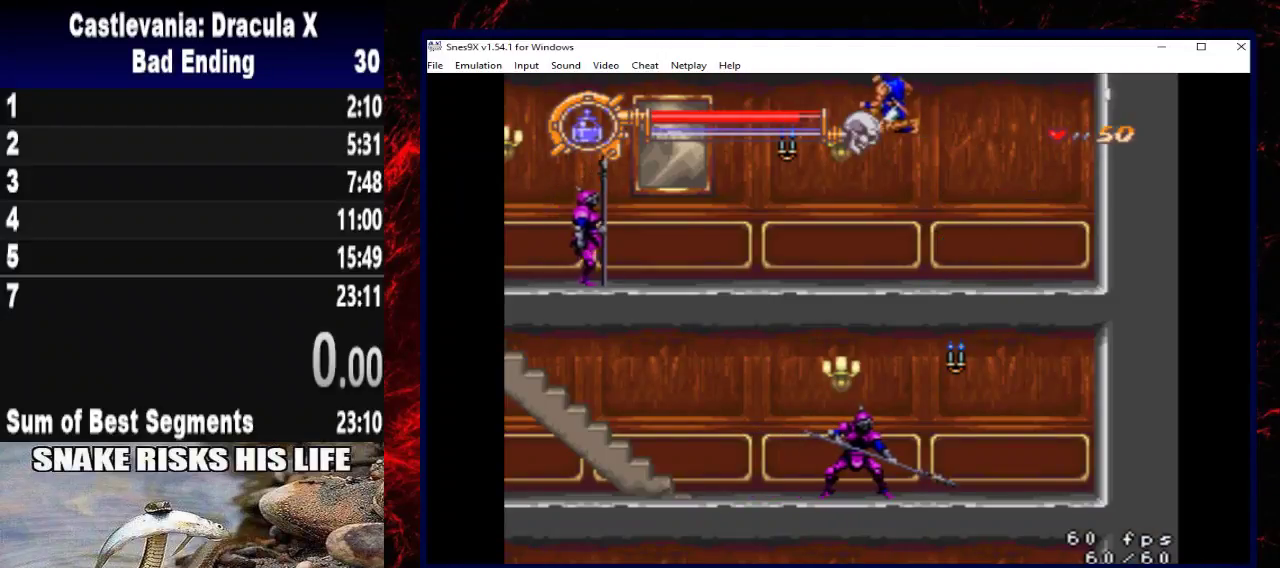
{"buttons": ["X", "DPAD_UP"], "left_stick": "up", "right_stick": "center", "button_events": [[33, "X", "down"], [233, "X", "up"], [433, "DPAD_UP", "down"], [500, "DPAD_LEFT", "up"], [500, "X", "down"]]}
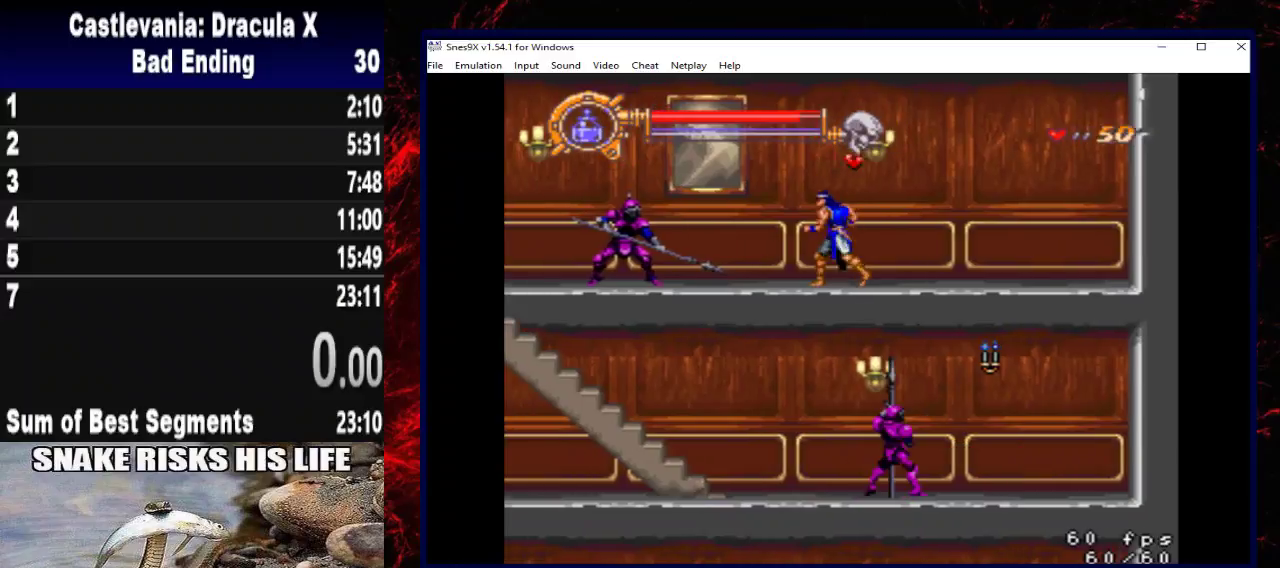
{"buttons": ["DPAD_UP"], "left_stick": "up", "right_stick": "center", "button_events": [[133, "X", "up"], [200, "X", "down"], [300, "X", "up"], [367, "X", "down"], [467, "X", "up"]]}
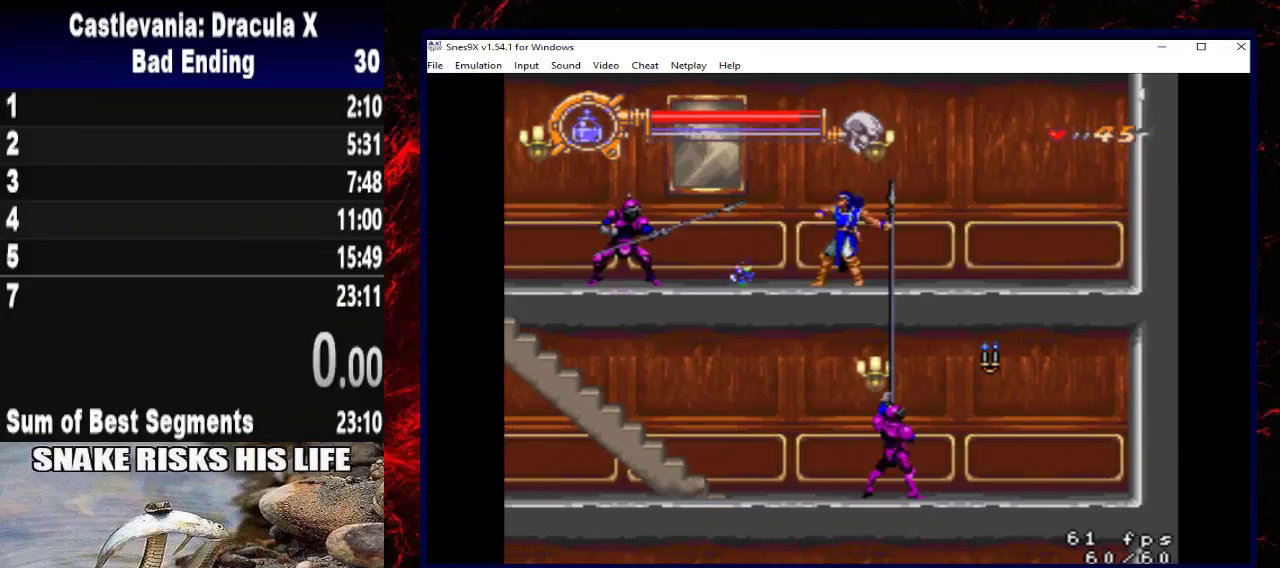
{"buttons": ["DPAD_UP"], "left_stick": "up", "right_stick": "center"}